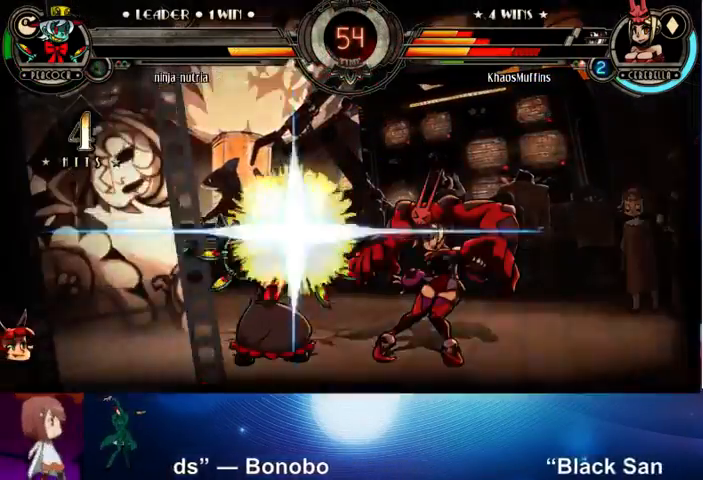
Gameplay with a controller (arcade stick); each line is a JSON object with the inputs held at the frame after it. "events" lists button and stick changes between this image and that frame as [ms after this image, input, new state], when the widget could be followed in between. Not read: L3 LK R3.
{"buttons": [], "left_stick": "down-right", "events": []}
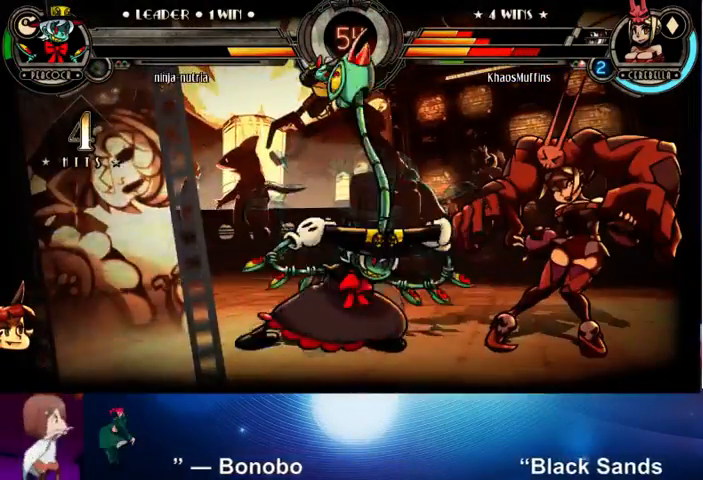
{"buttons": [], "left_stick": "down-right", "events": []}
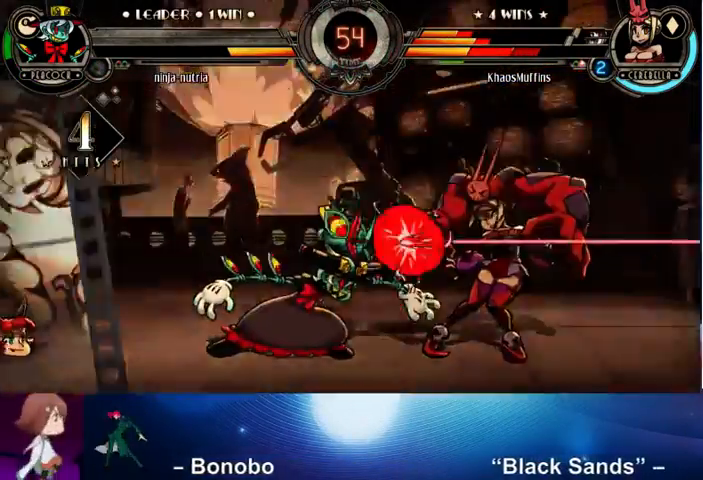
{"buttons": [], "left_stick": "down-right", "events": []}
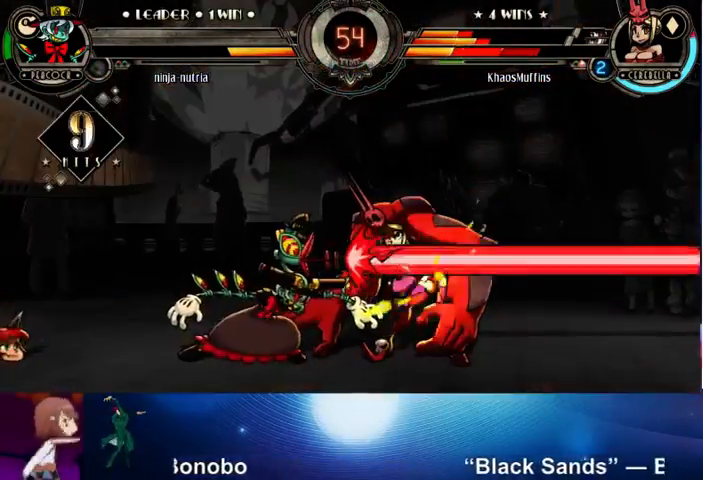
{"buttons": [], "left_stick": "down-right", "events": []}
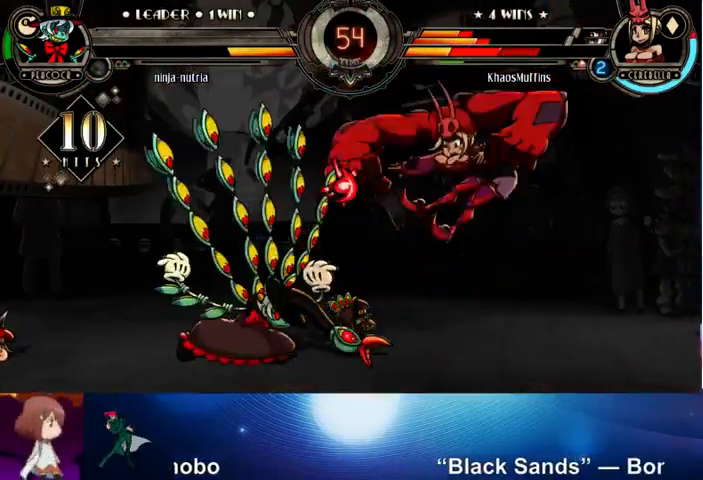
{"buttons": [], "left_stick": "down-right", "events": []}
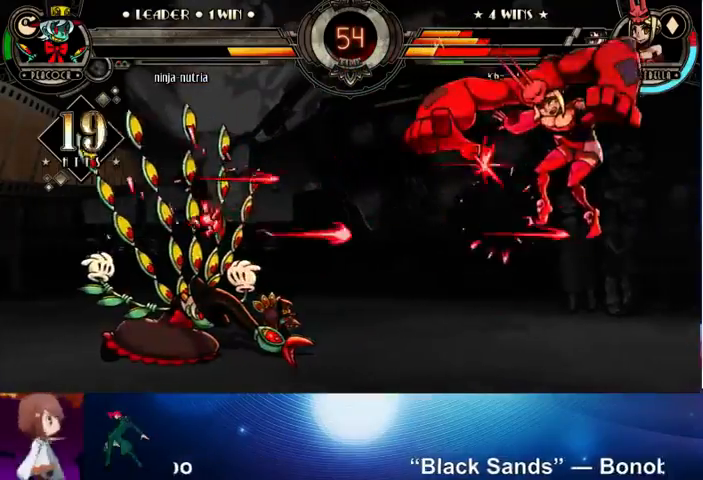
{"buttons": [], "left_stick": "down-right", "events": []}
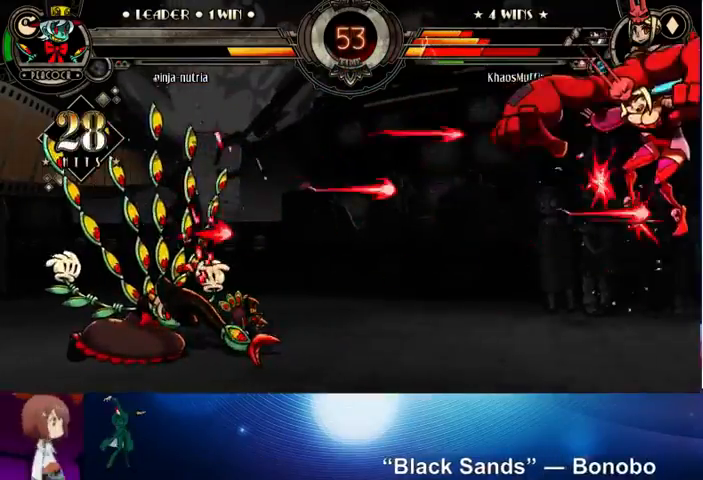
{"buttons": [], "left_stick": "down-right", "events": []}
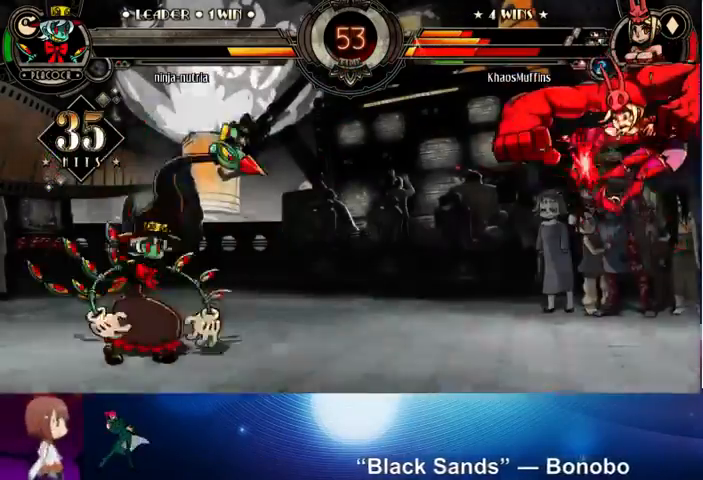
{"buttons": [], "left_stick": "up-left", "events": [[233, "left_stick", "center"], [400, "left_stick", "left"], [467, "left_stick", "up-left"]]}
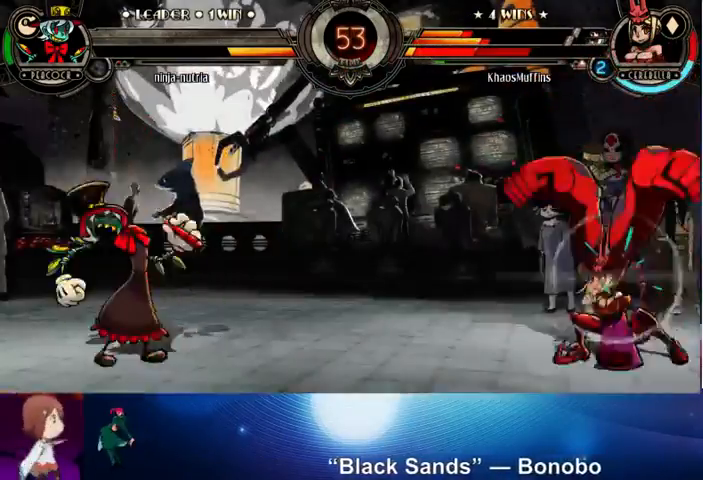
{"buttons": [], "left_stick": "up-left", "events": [[100, "left_stick", "left"], [400, "left_stick", "up-left"]]}
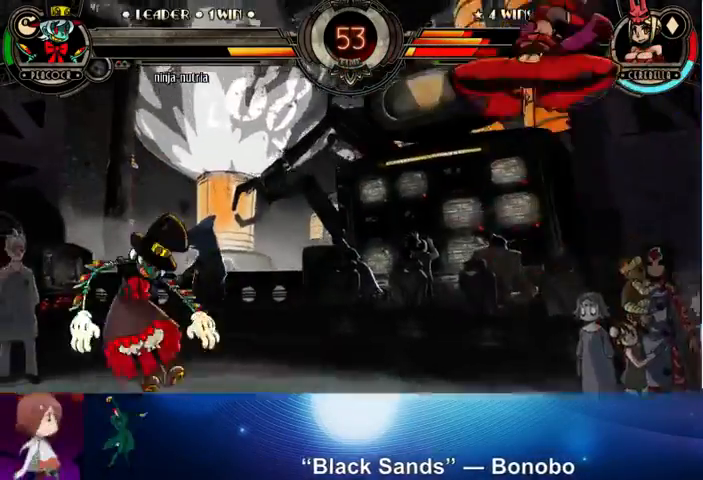
{"buttons": [], "left_stick": "right", "events": [[33, "left_stick", "right"]]}
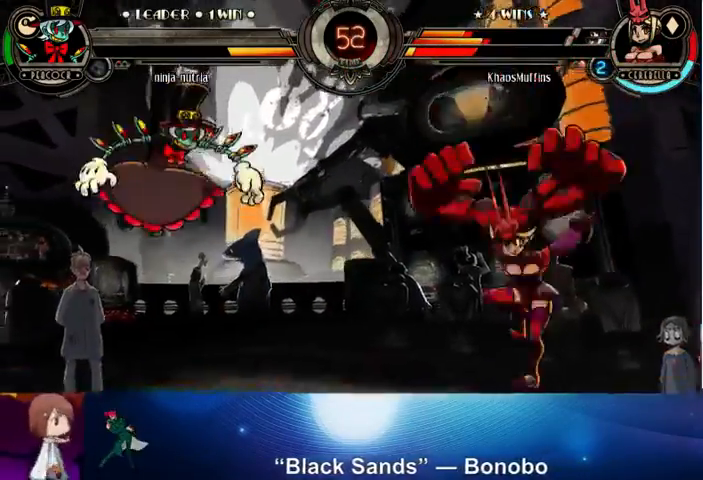
{"buttons": [], "left_stick": "right", "events": []}
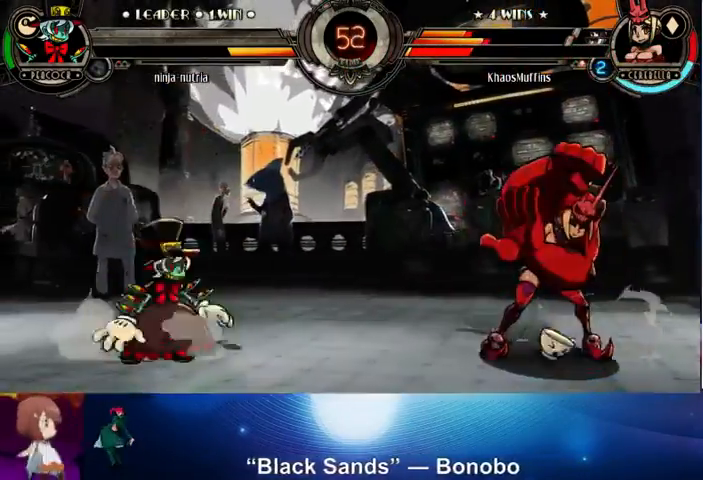
{"buttons": [], "left_stick": "right", "events": []}
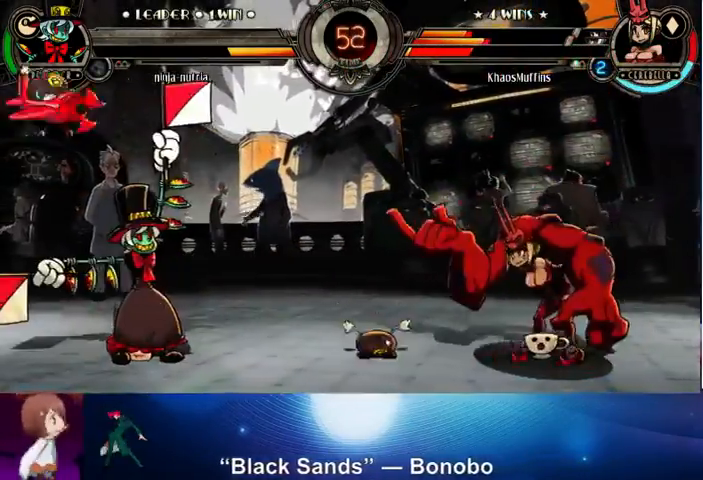
{"buttons": [], "left_stick": "up-left", "events": [[167, "left_stick", "up-right"], [300, "left_stick", "right"], [467, "left_stick", "up-left"]]}
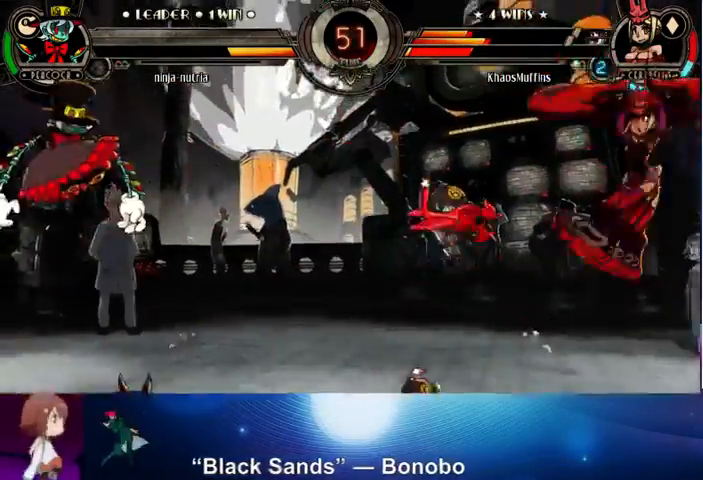
{"buttons": [], "left_stick": "down-right", "events": [[200, "left_stick", "left"], [433, "left_stick", "right"], [500, "left_stick", "down-right"]]}
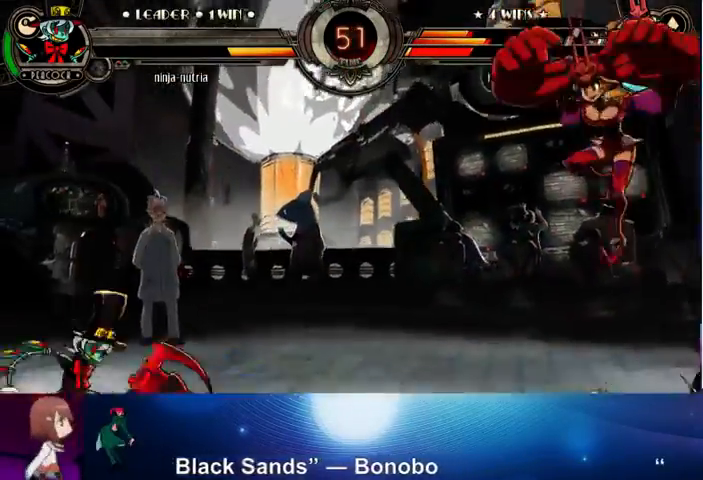
{"buttons": [], "left_stick": "down-right", "events": [[433, "SQUARE", "down"], [433, "TRIANGLE", "down"], [500, "SQUARE", "up"], [500, "TRIANGLE", "up"]]}
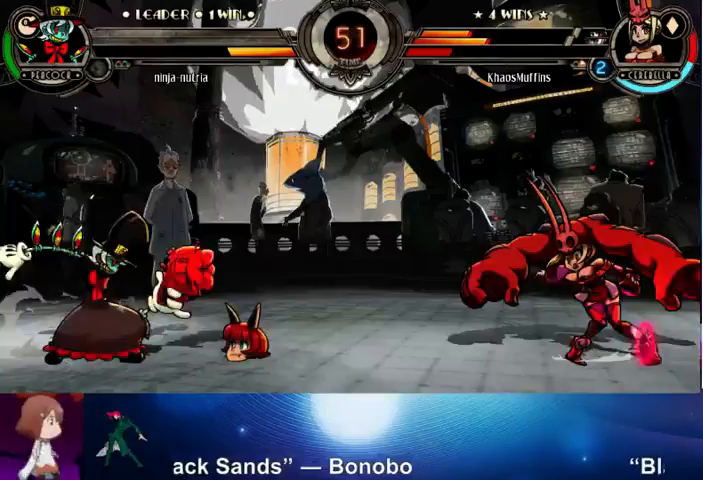
{"buttons": [], "left_stick": "center", "events": [[233, "left_stick", "center"]]}
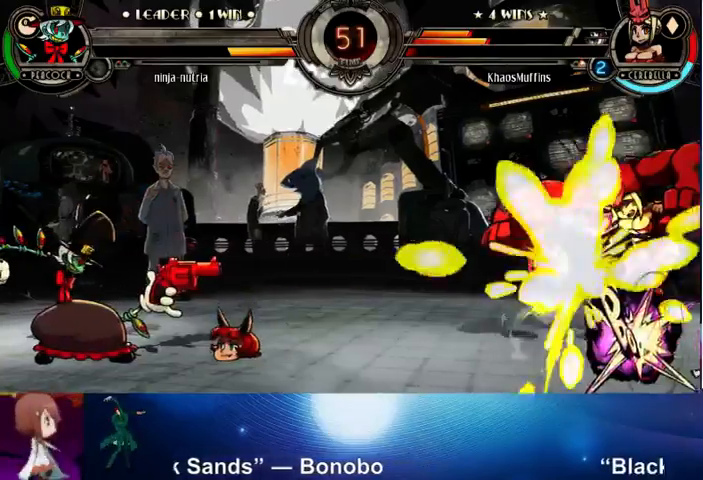
{"buttons": [], "left_stick": "left", "events": [[133, "left_stick", "left"]]}
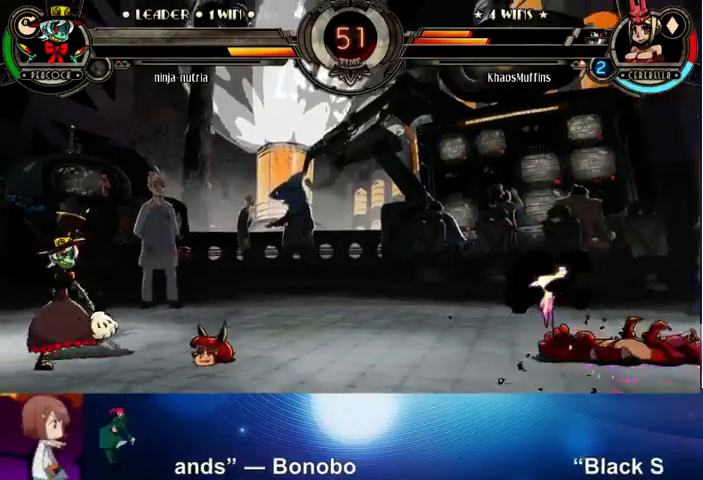
{"buttons": [], "left_stick": "left", "events": []}
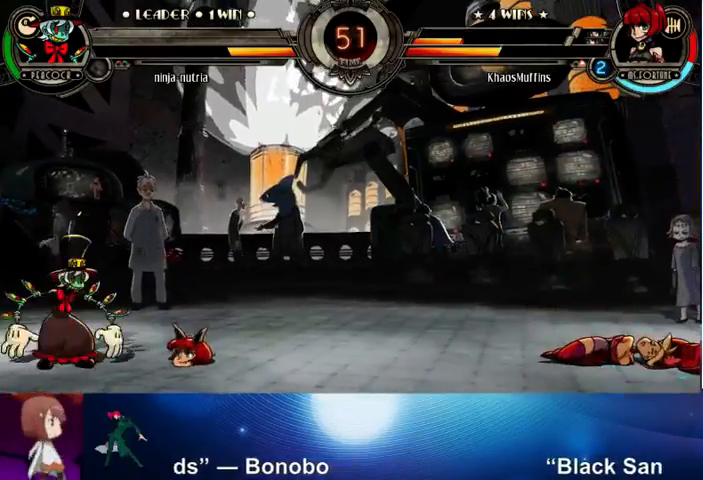
{"buttons": [], "left_stick": "left", "events": []}
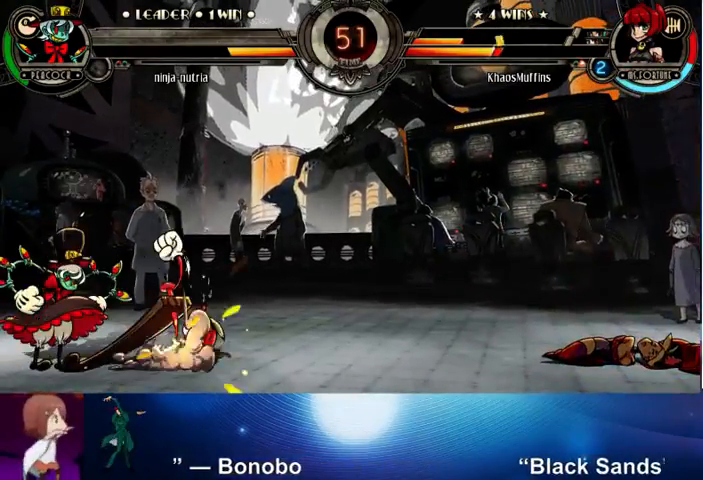
{"buttons": [], "left_stick": "left", "events": []}
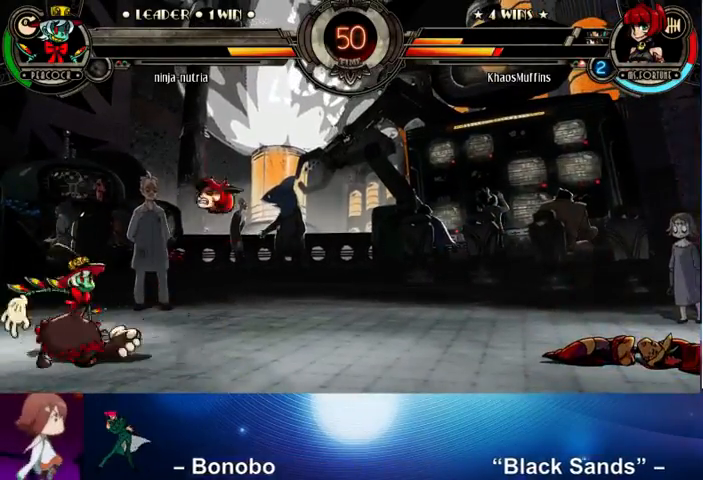
{"buttons": [], "left_stick": "left", "events": [[167, "R1", "down"], [267, "R1", "up"], [333, "R1", "down"], [400, "R1", "up"]]}
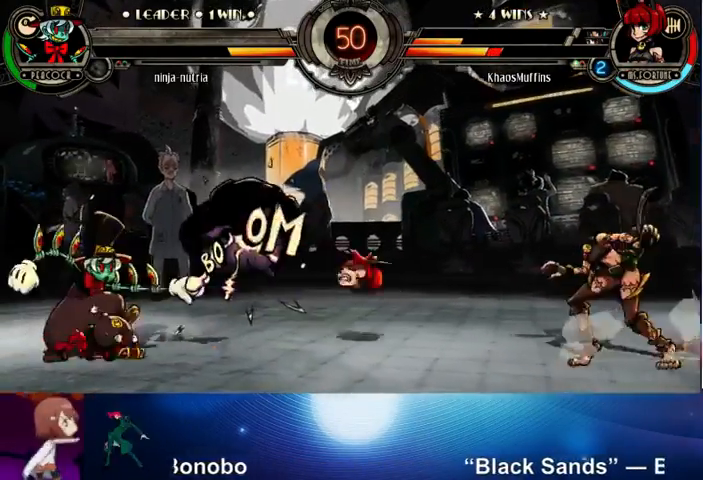
{"buttons": [], "left_stick": "up-left", "events": [[200, "R1", "down"], [233, "R1", "up"], [300, "left_stick", "up-left"]]}
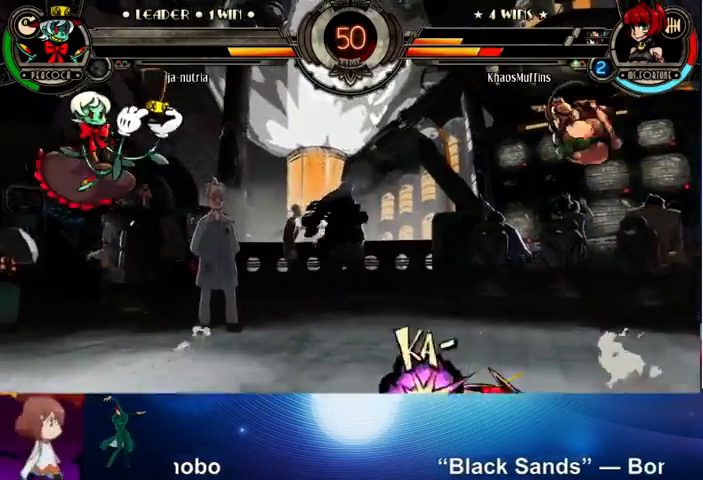
{"buttons": [], "left_stick": "left", "events": [[33, "left_stick", "center"], [133, "left_stick", "right"], [333, "left_stick", "left"], [400, "R1", "down"], [467, "R1", "up"]]}
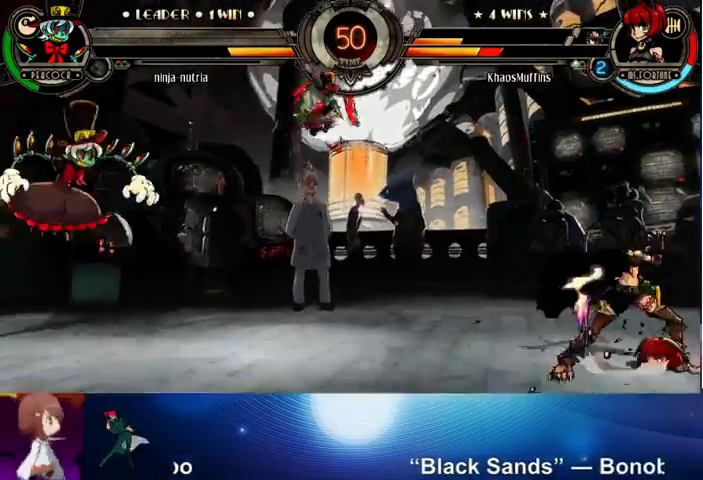
{"buttons": [], "left_stick": "up-left", "events": [[33, "R1", "down"], [100, "left_stick", "center"], [133, "R1", "up"], [233, "left_stick", "left"], [500, "left_stick", "up-left"]]}
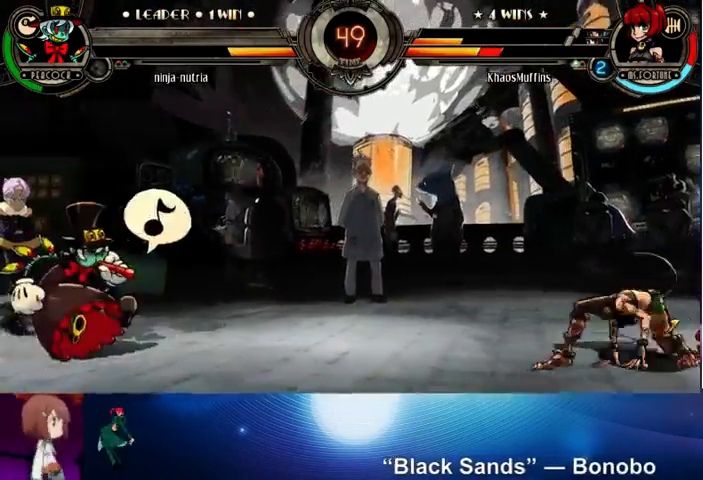
{"buttons": [], "left_stick": "right", "events": [[133, "left_stick", "right"]]}
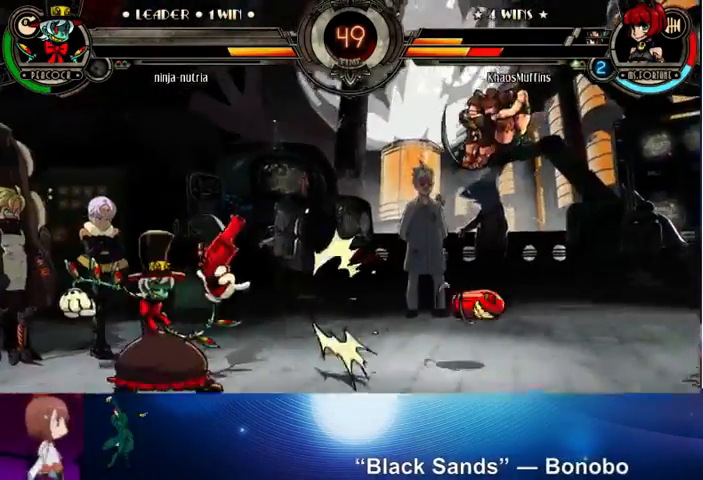
{"buttons": [], "left_stick": "down-right", "events": [[167, "left_stick", "down-right"]]}
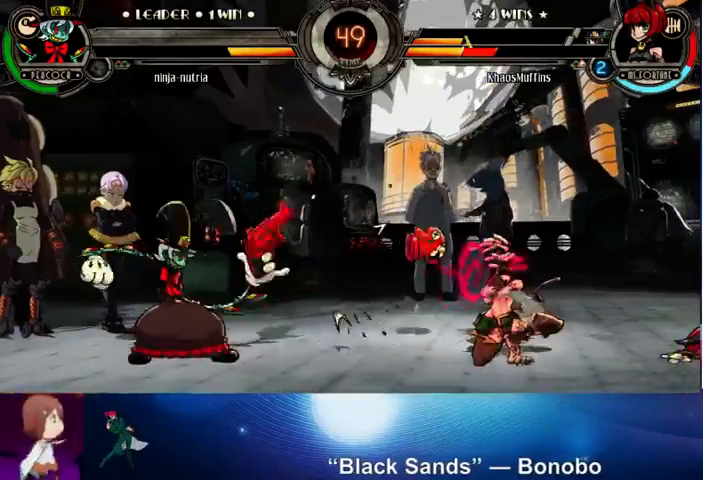
{"buttons": [], "left_stick": "left", "events": [[167, "left_stick", "center"], [233, "left_stick", "left"], [333, "left_stick", "center"], [400, "left_stick", "left"]]}
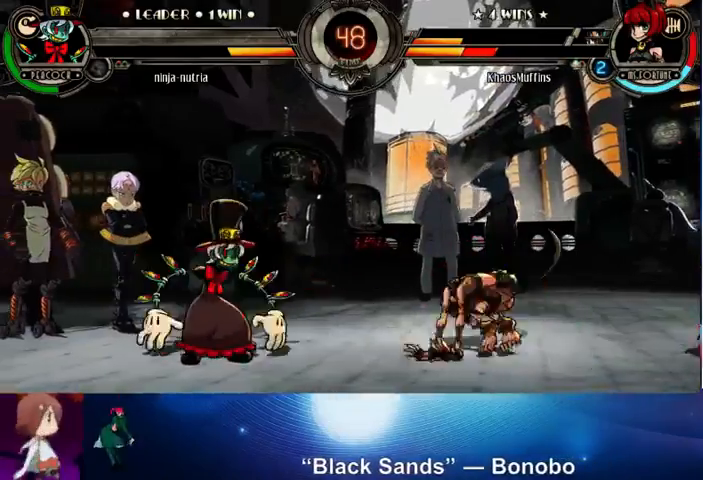
{"buttons": [], "left_stick": "left", "events": [[33, "CROSS", "down"], [33, "left_stick", "down"], [133, "CROSS", "up"], [133, "left_stick", "up"], [233, "left_stick", "left"], [333, "left_stick", "center"], [433, "left_stick", "left"]]}